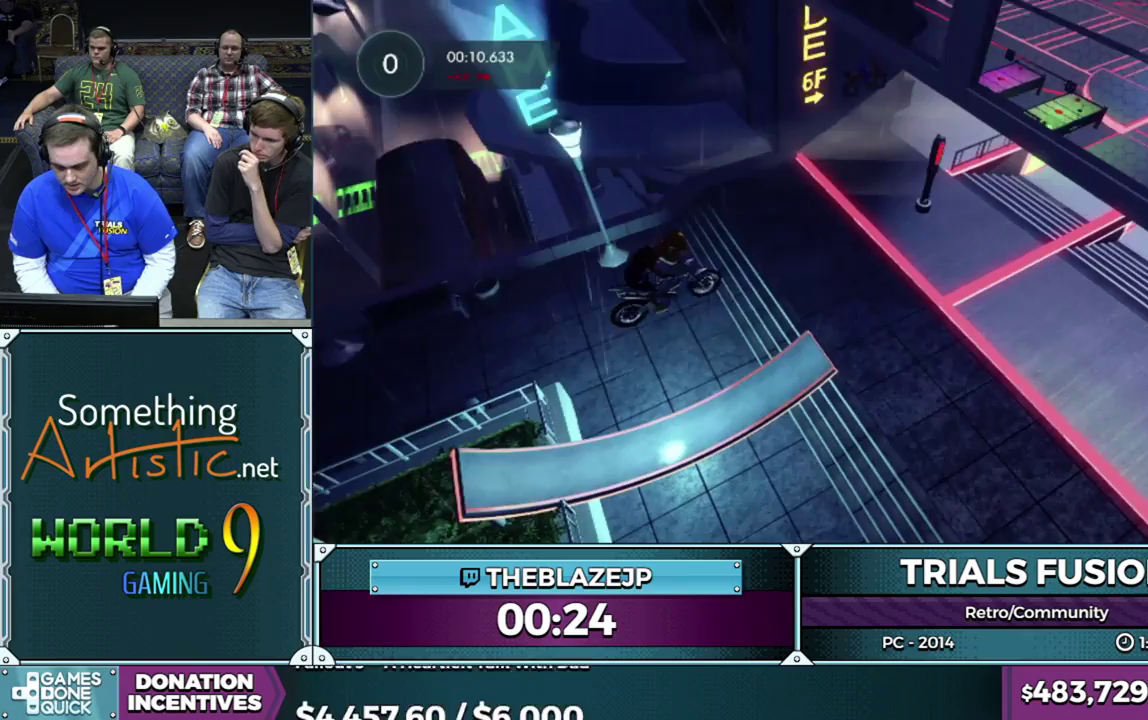
Gameplay with a controller (Xbox layout); each line is a JSON object with the inputs held at the frame after it. "events" lists button and stick changes between this image and that frame as [ms after this image, input, new state], when the widget could be followed in between. This overlay highlights the sticks when they move; stick clicks (L3) are not distinguishable. Not read: L3 R3.
{"buttons": ["R2"], "left_stick": "center", "events": [[167, "R2", "down"], [217, "left_stick", "up-right"], [300, "left_stick", "right"], [350, "left_stick", "center"]]}
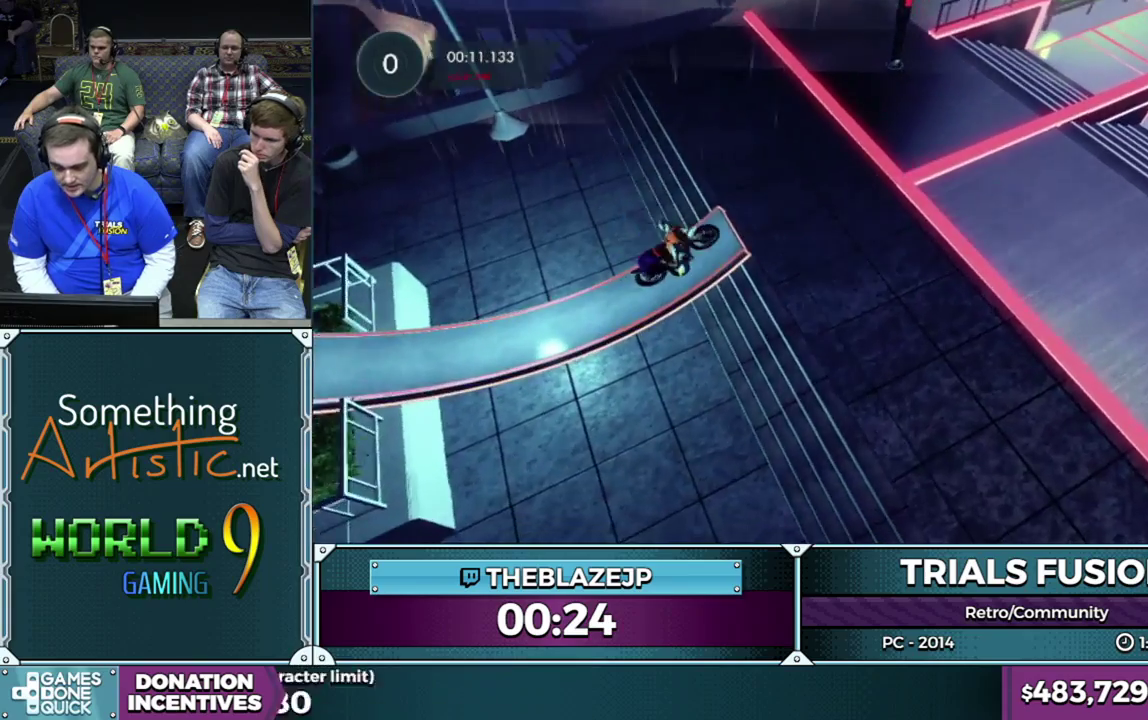
{"buttons": [], "left_stick": "left", "events": [[150, "left_stick", "right"], [283, "R2", "up"], [417, "left_stick", "left"]]}
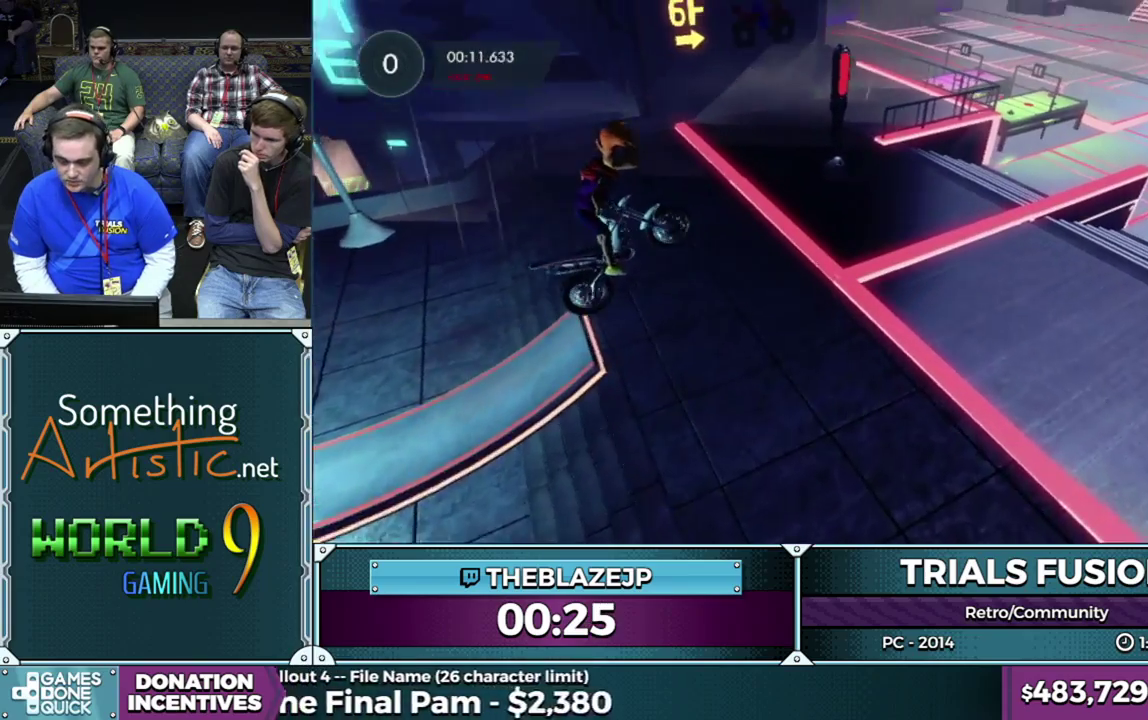
{"buttons": ["R2"], "left_stick": "right"}
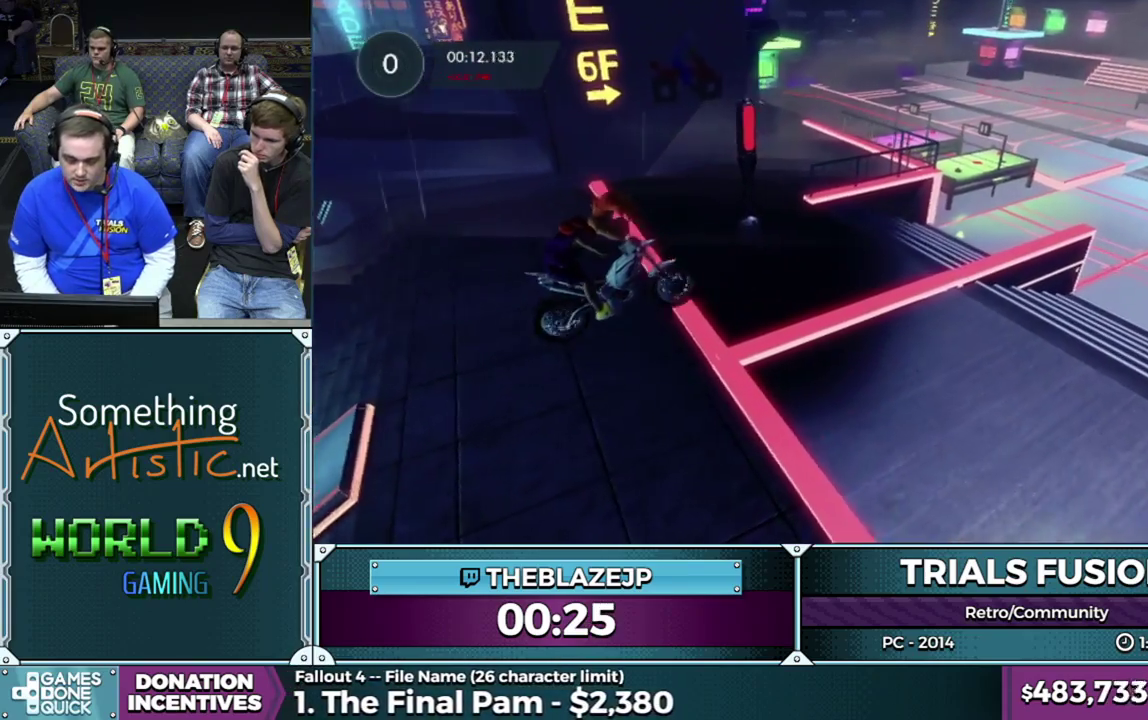
{"buttons": ["R2"], "left_stick": "center", "events": [[83, "left_stick", "left"], [233, "left_stick", "center"]]}
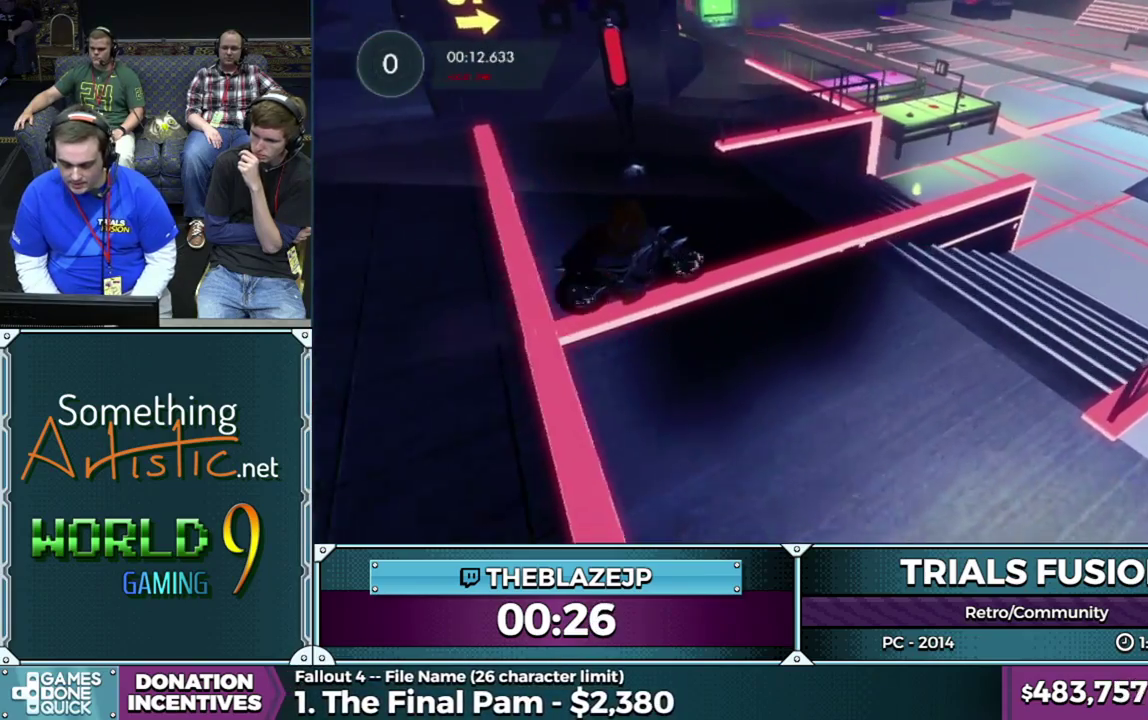
{"buttons": ["R2"], "left_stick": "center", "events": [[217, "left_stick", "right"], [333, "left_stick", "center"]]}
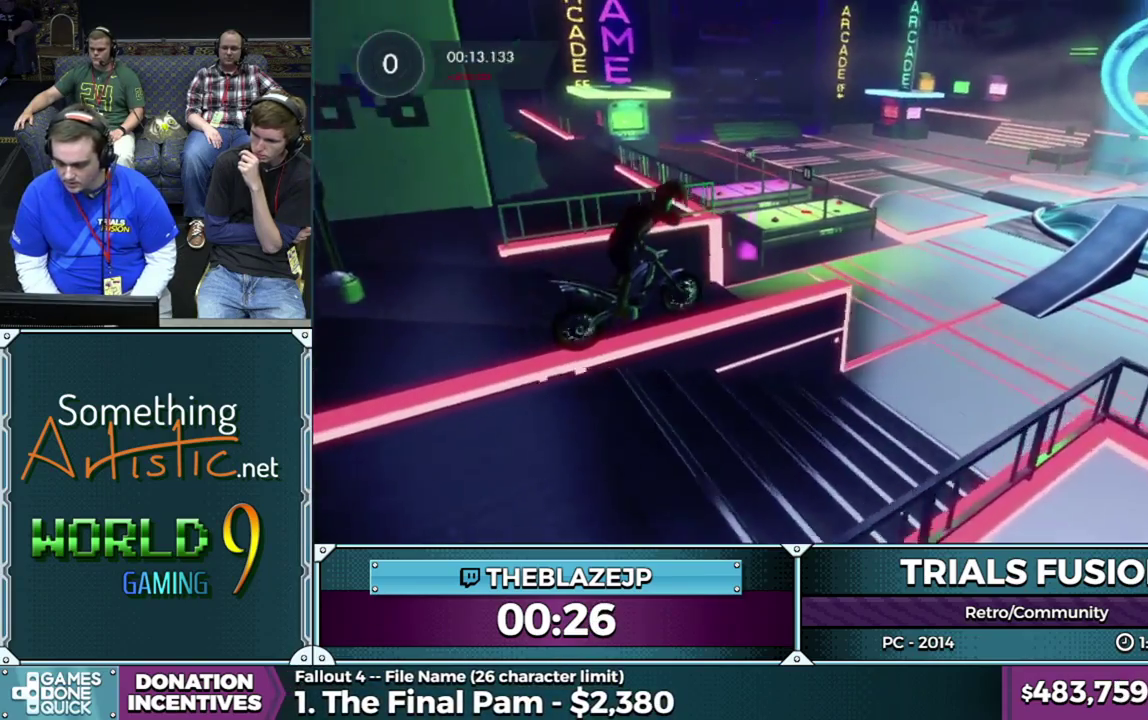
{"buttons": [], "left_stick": "left", "events": [[200, "left_stick", "left"], [283, "R2", "up"], [383, "left_stick", "center"], [433, "left_stick", "left"]]}
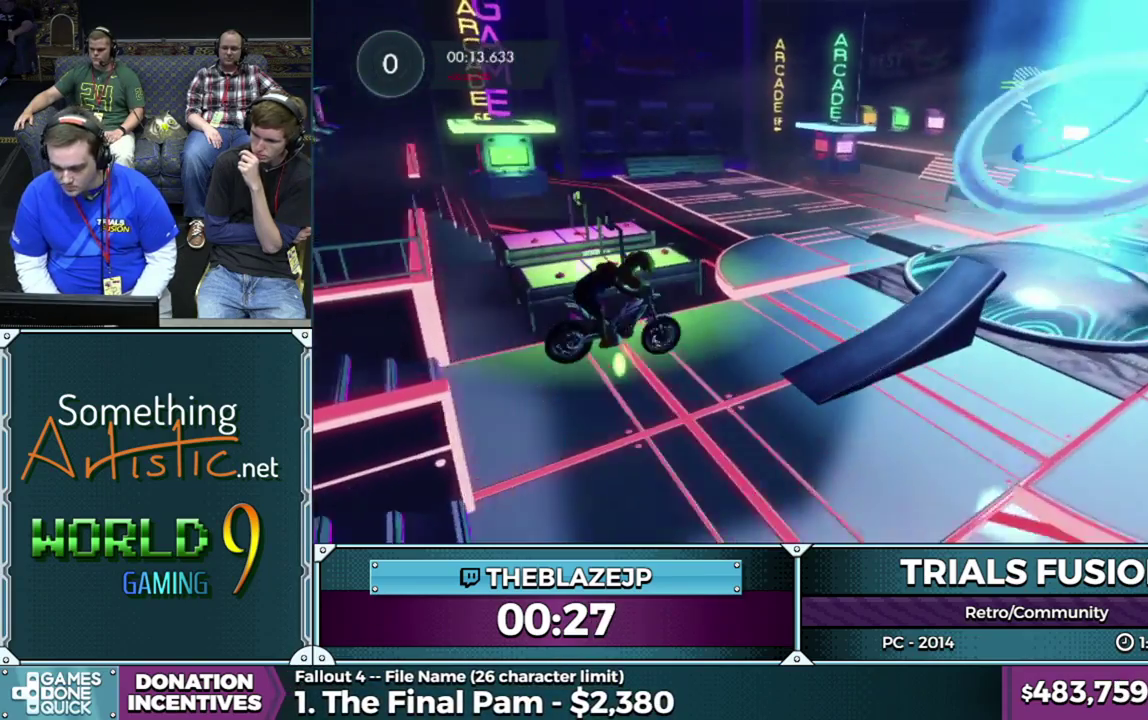
{"buttons": ["R2"], "left_stick": "left", "events": [[83, "R2", "down"], [183, "left_stick", "right"], [317, "left_stick", "left"]]}
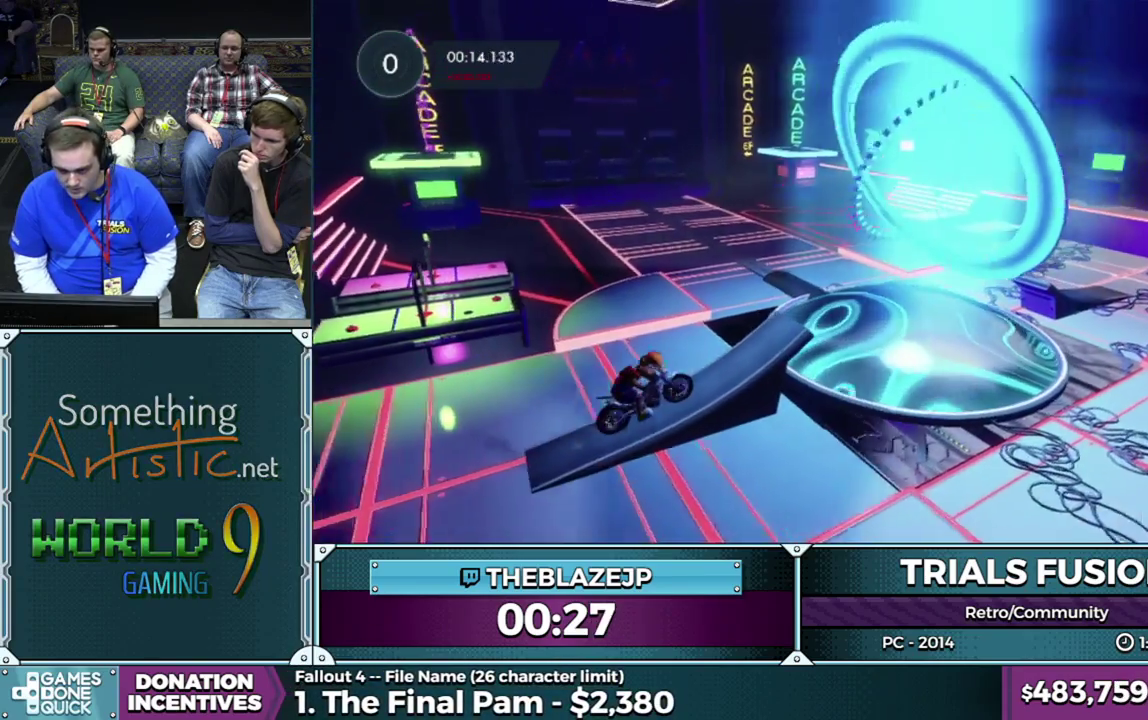
{"buttons": ["R2"], "left_stick": "center", "events": [[317, "left_stick", "right"], [400, "left_stick", "center"]]}
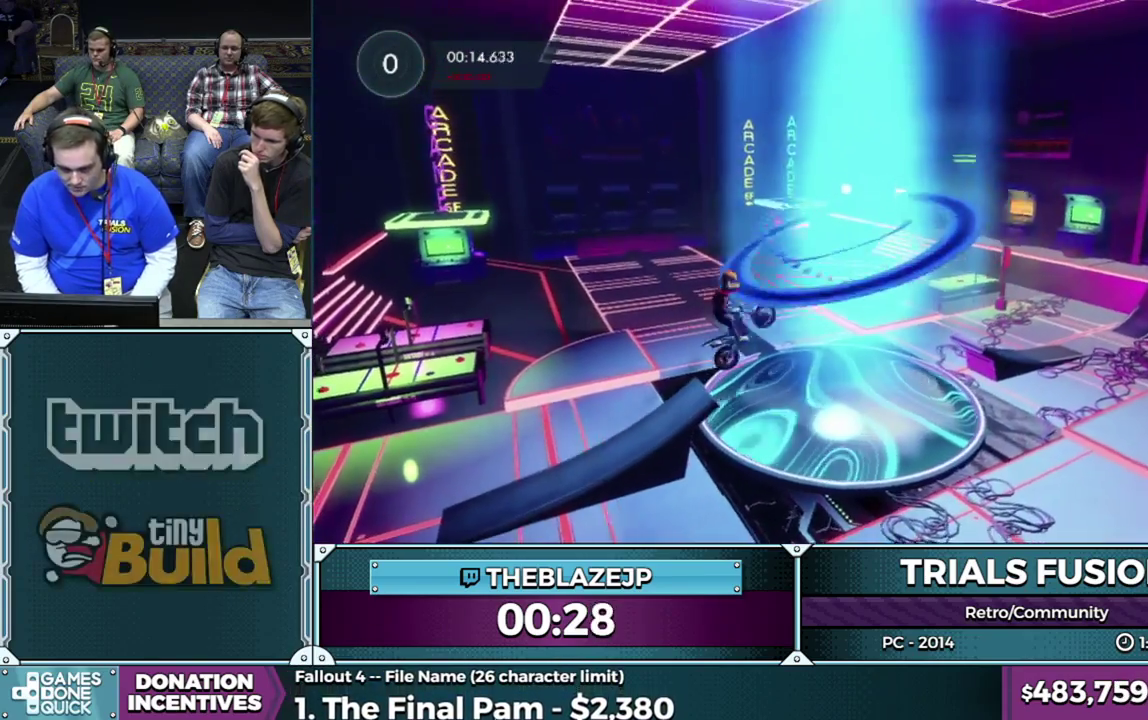
{"buttons": [], "left_stick": "center", "events": [[117, "R2", "up"]]}
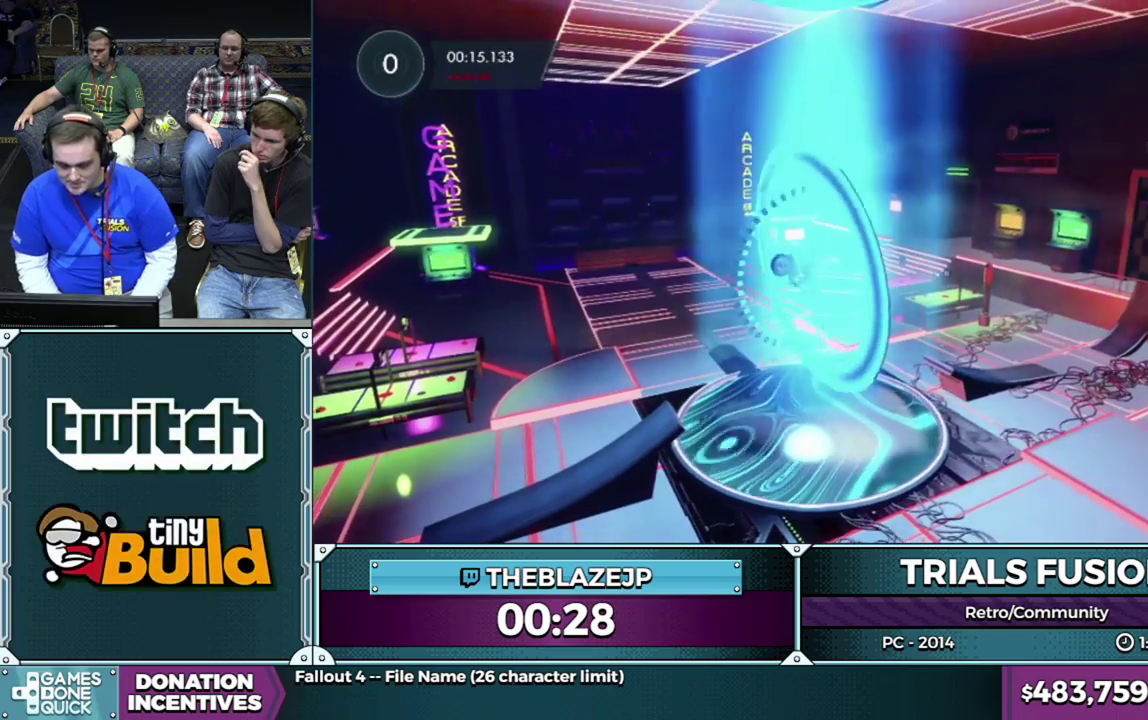
{"buttons": [], "left_stick": "center", "events": []}
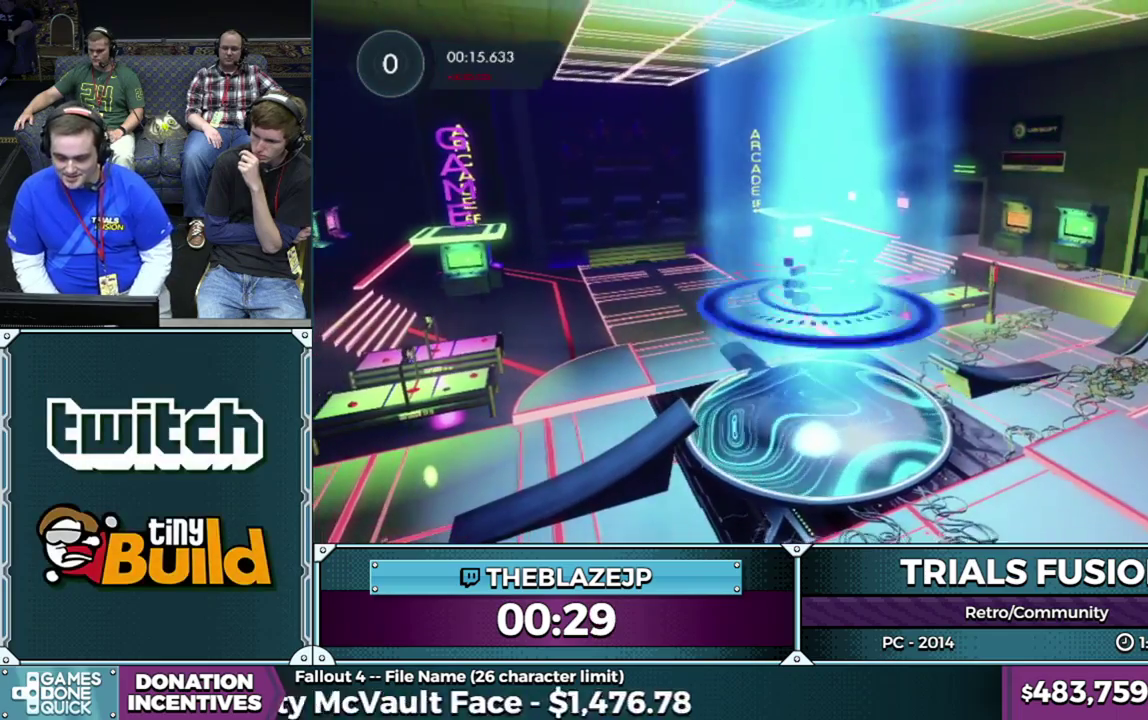
{"buttons": [], "left_stick": "center", "events": []}
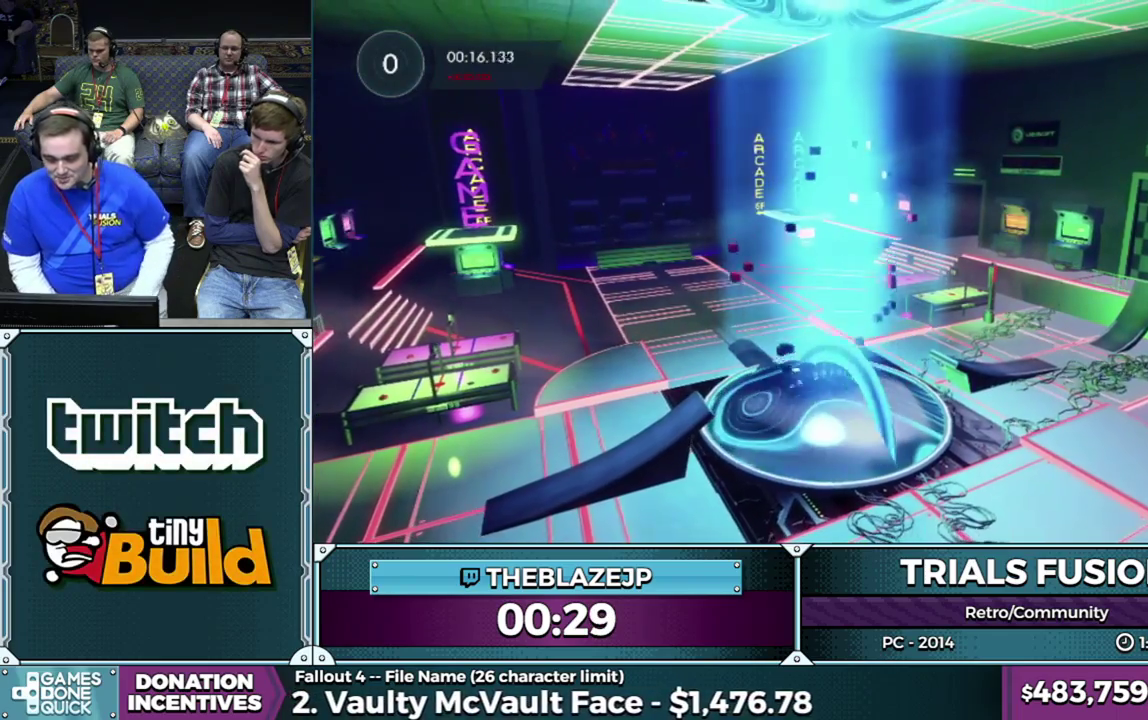
{"buttons": [], "left_stick": "center", "events": []}
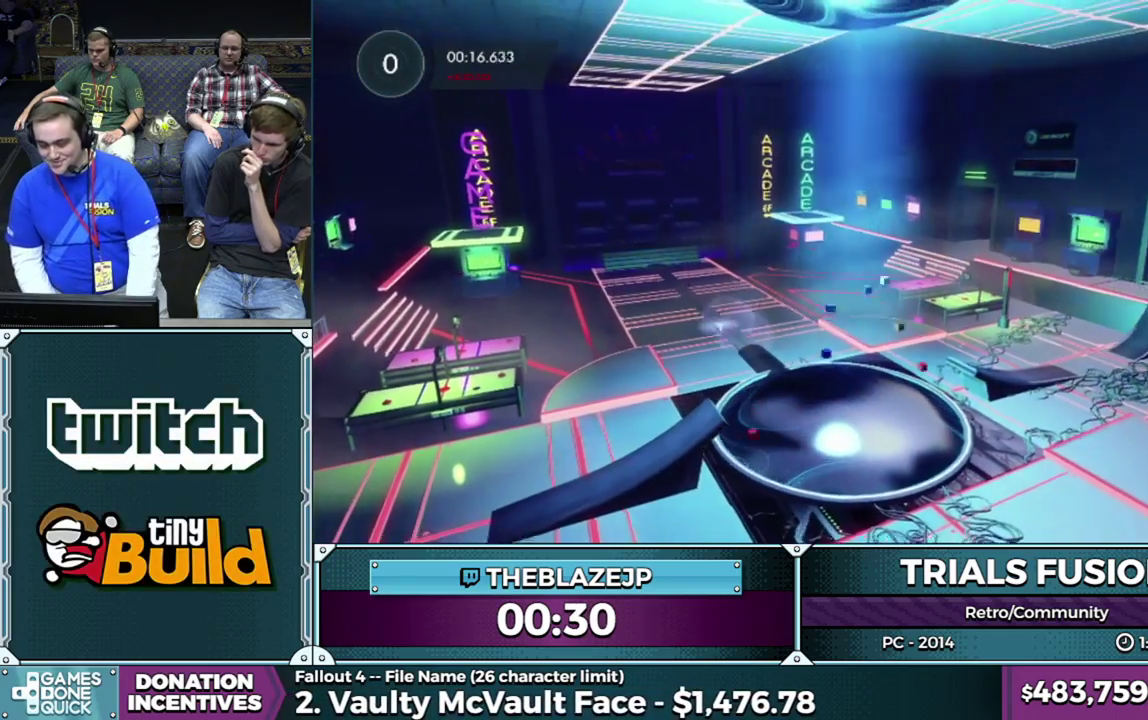
{"buttons": [], "left_stick": "center", "events": []}
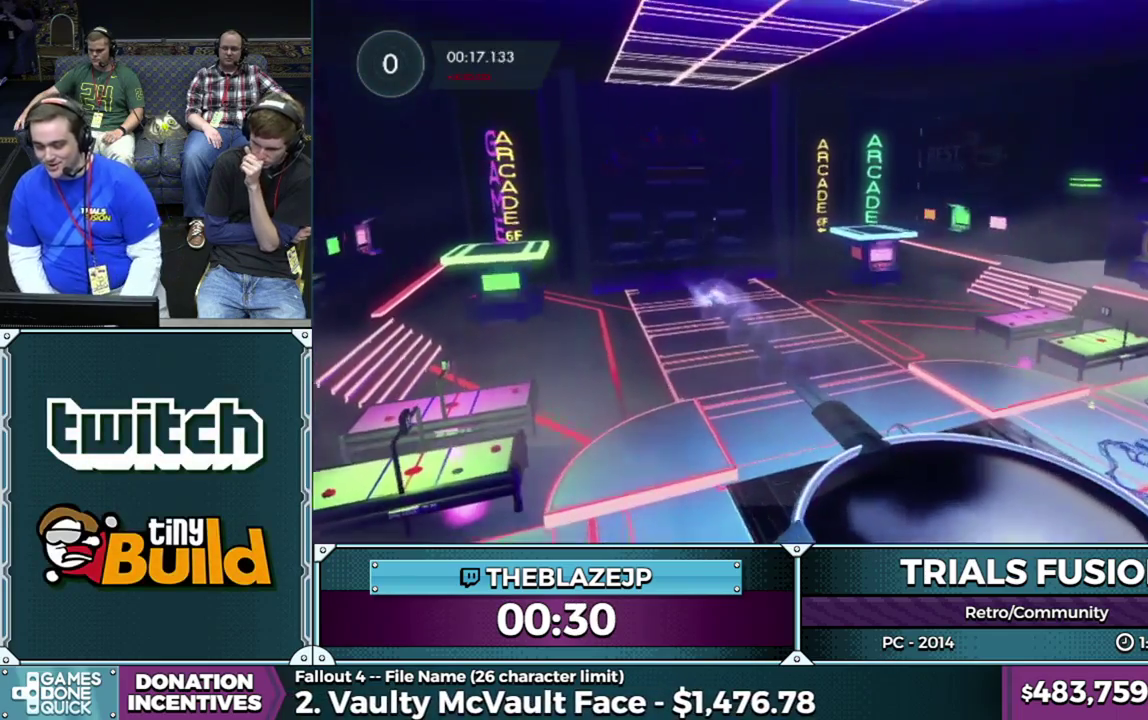
{"buttons": [], "left_stick": "center", "events": []}
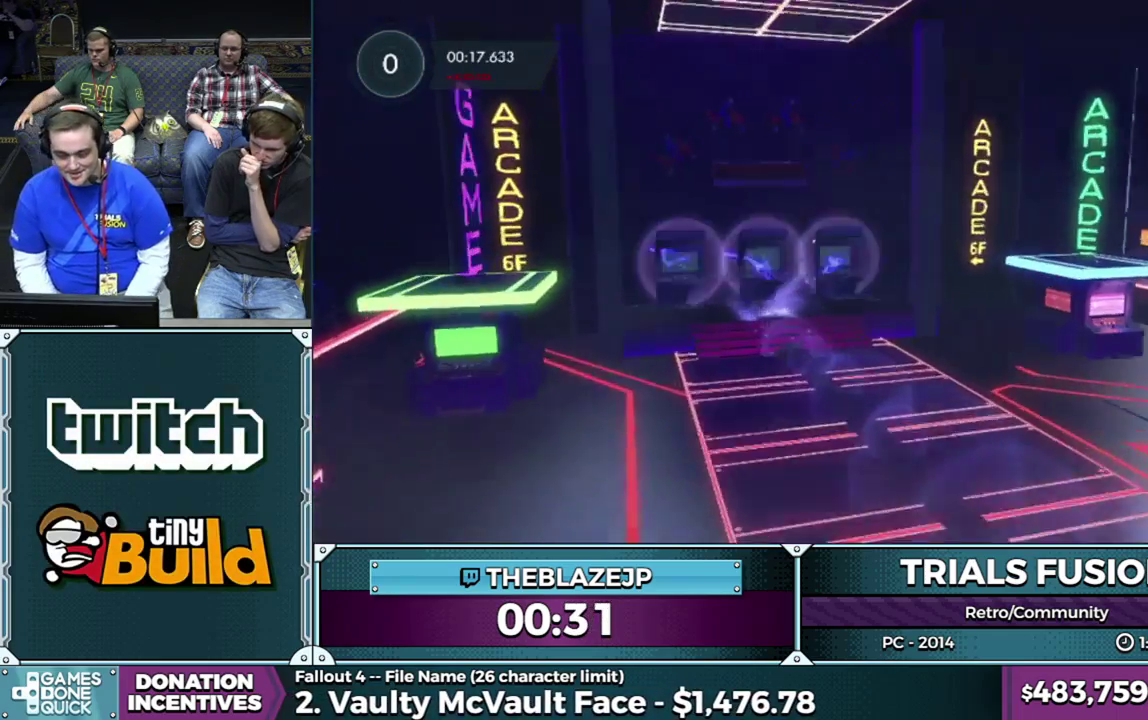
{"buttons": [], "left_stick": "center", "events": []}
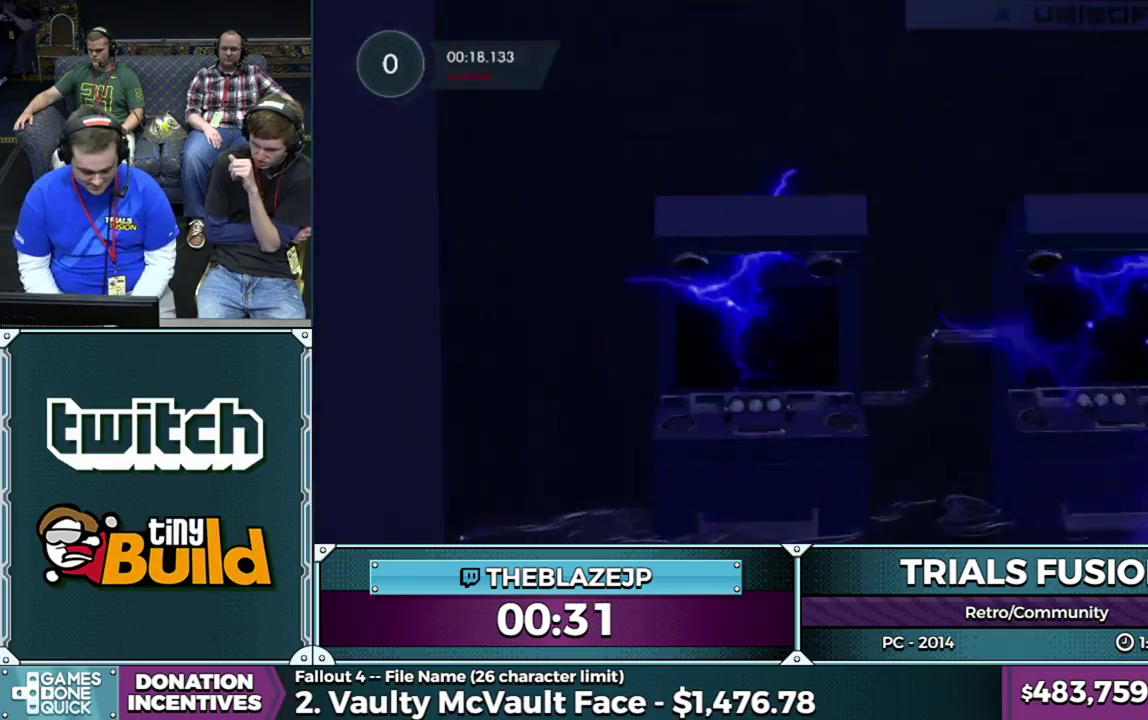
{"buttons": [], "left_stick": "center", "events": []}
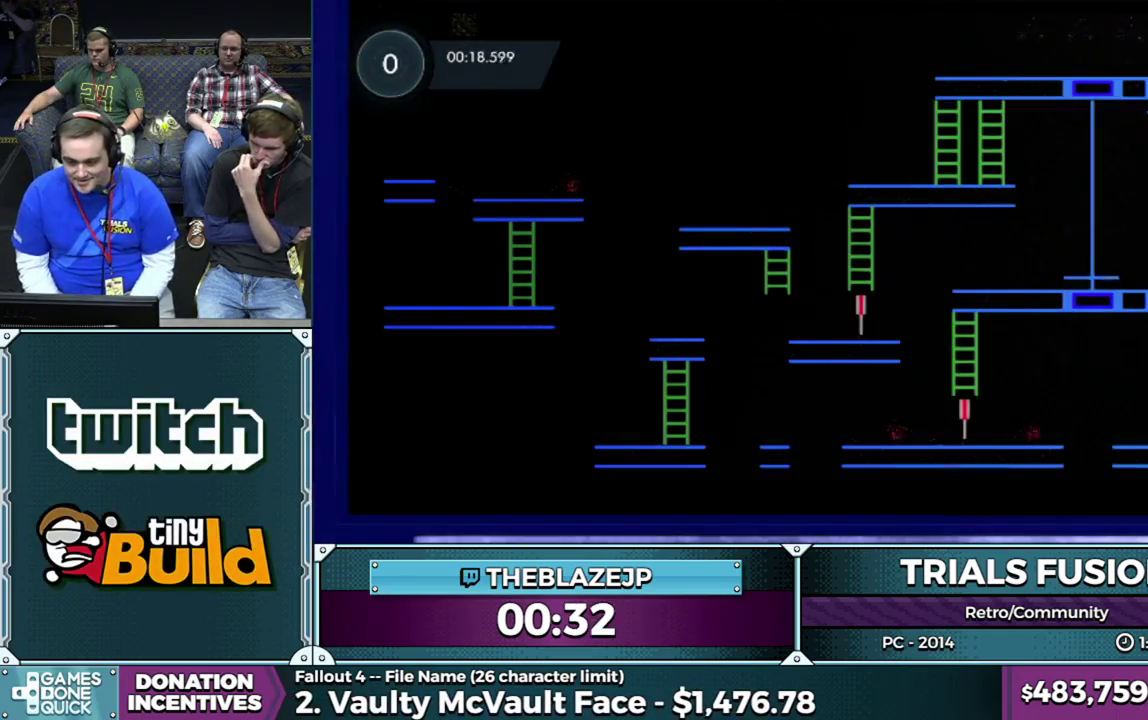
{"buttons": [], "left_stick": "center", "events": []}
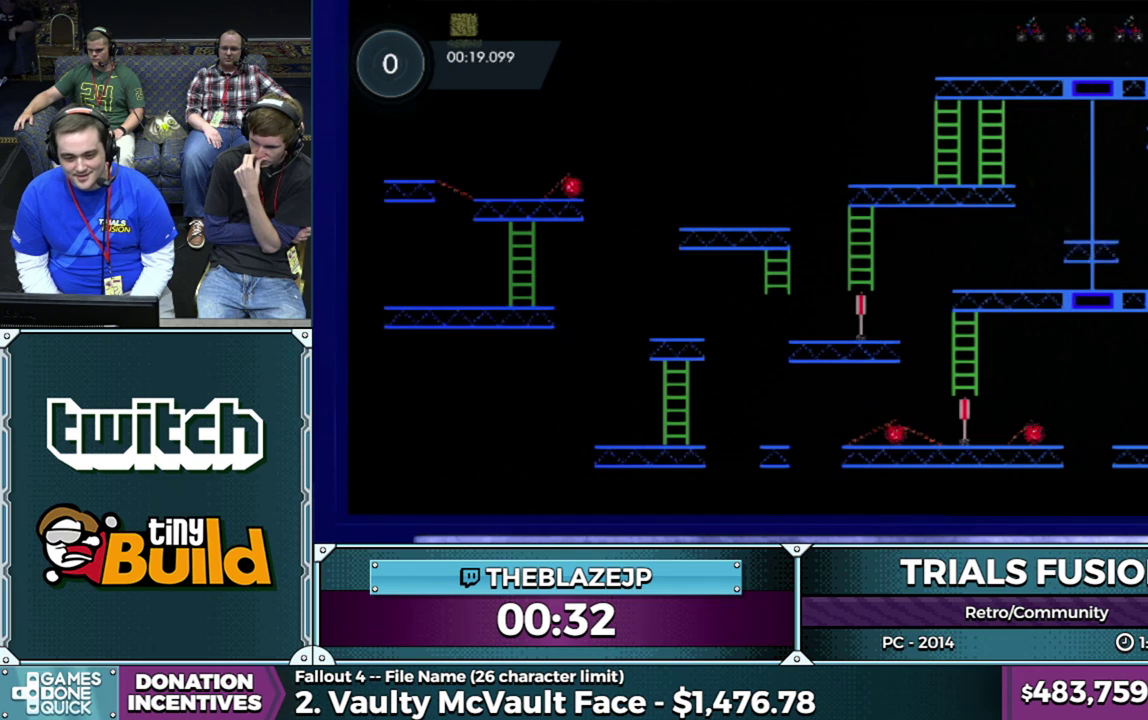
{"buttons": [], "left_stick": "center", "events": []}
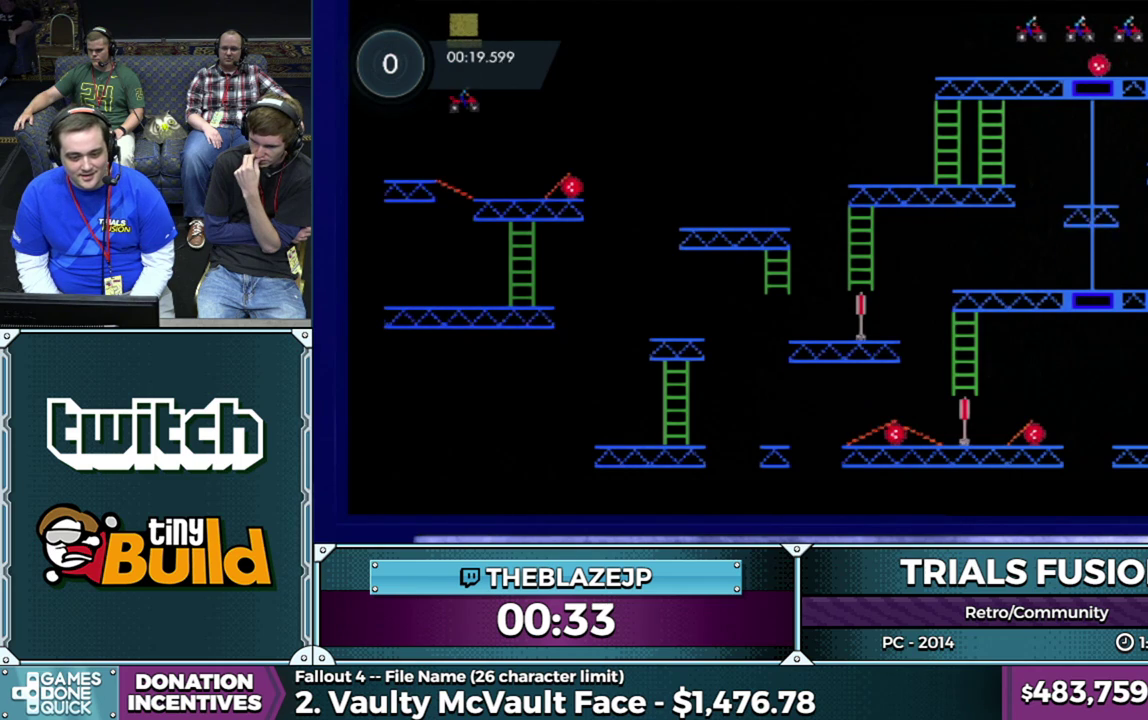
{"buttons": ["R2"], "left_stick": "left", "events": [[17, "left_stick", "left"], [150, "left_stick", "right"], [183, "R2", "down"], [383, "left_stick", "center"], [467, "left_stick", "left"]]}
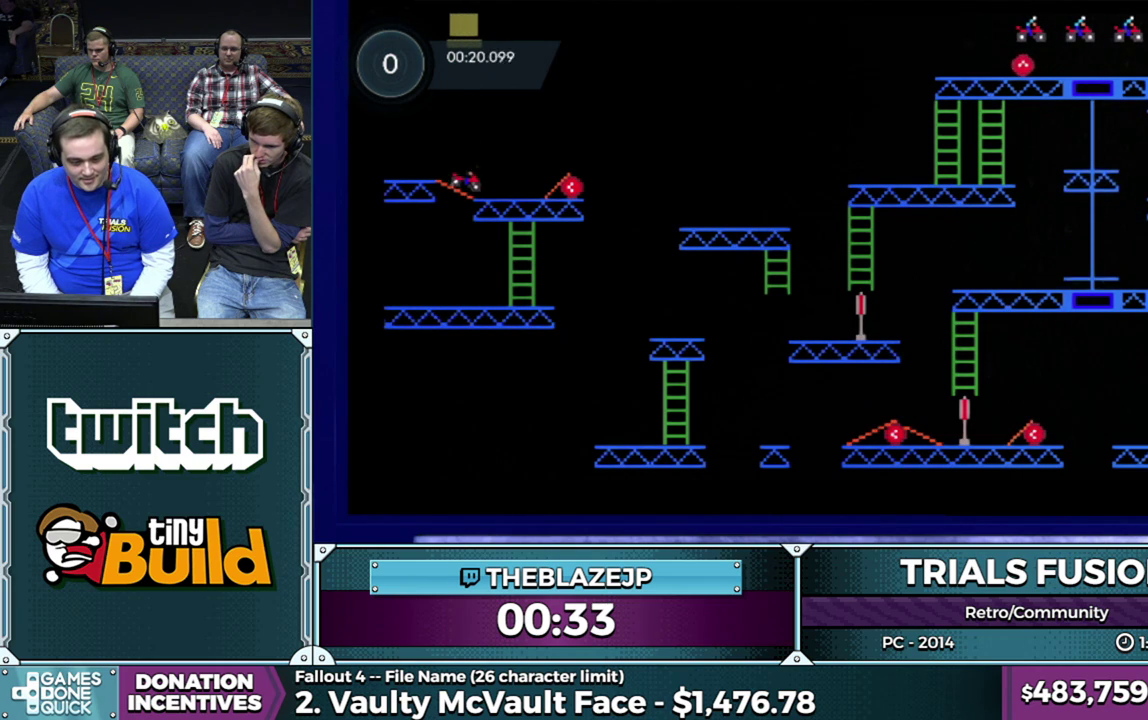
{"buttons": ["R2"], "left_stick": "right", "events": [[133, "left_stick", "center"], [217, "left_stick", "left"], [483, "left_stick", "right"]]}
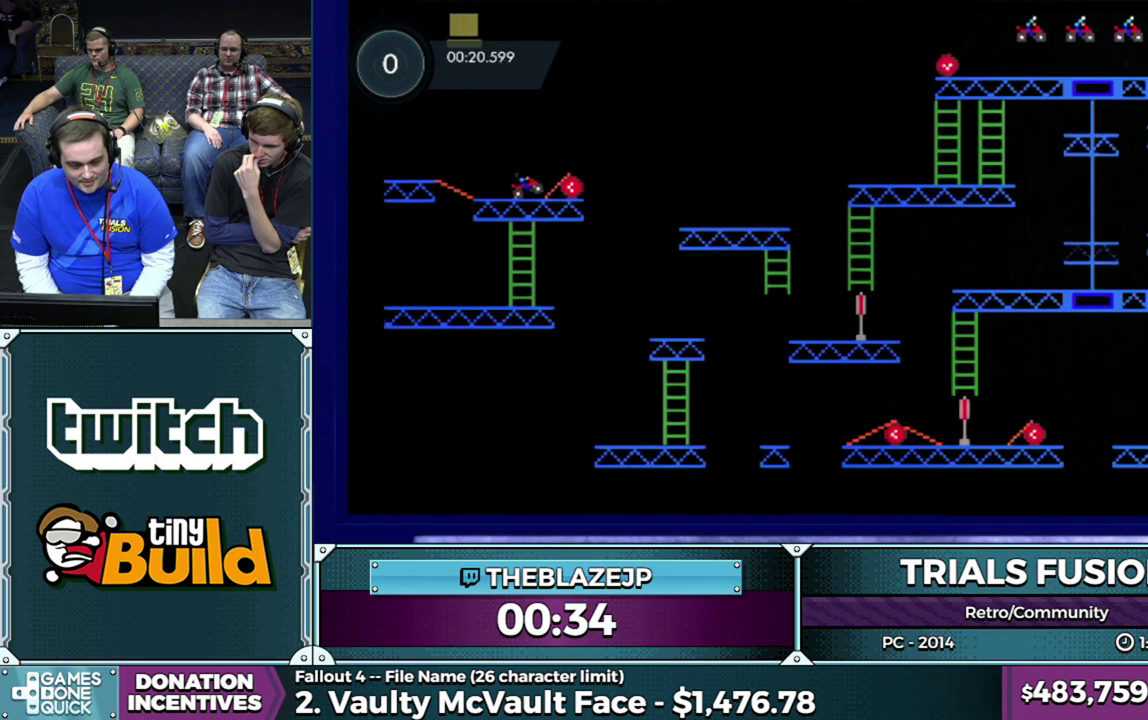
{"buttons": ["R2"], "left_stick": "center", "events": [[100, "left_stick", "center"]]}
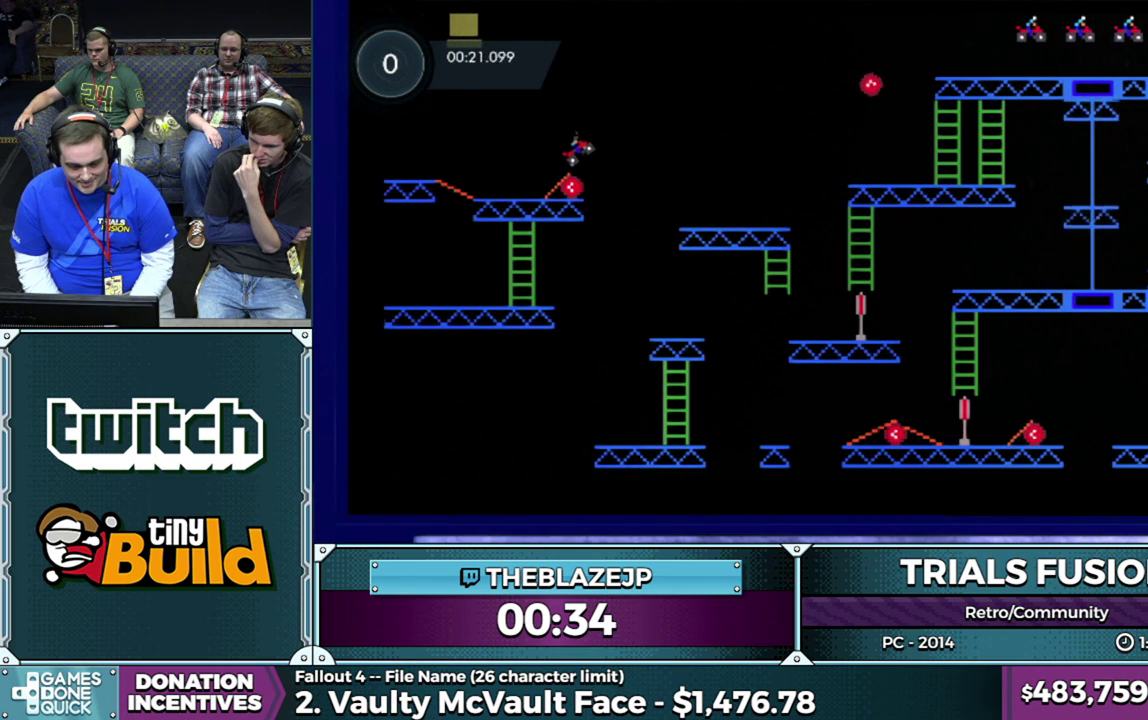
{"buttons": [], "left_stick": "center", "events": [[67, "R2", "up"]]}
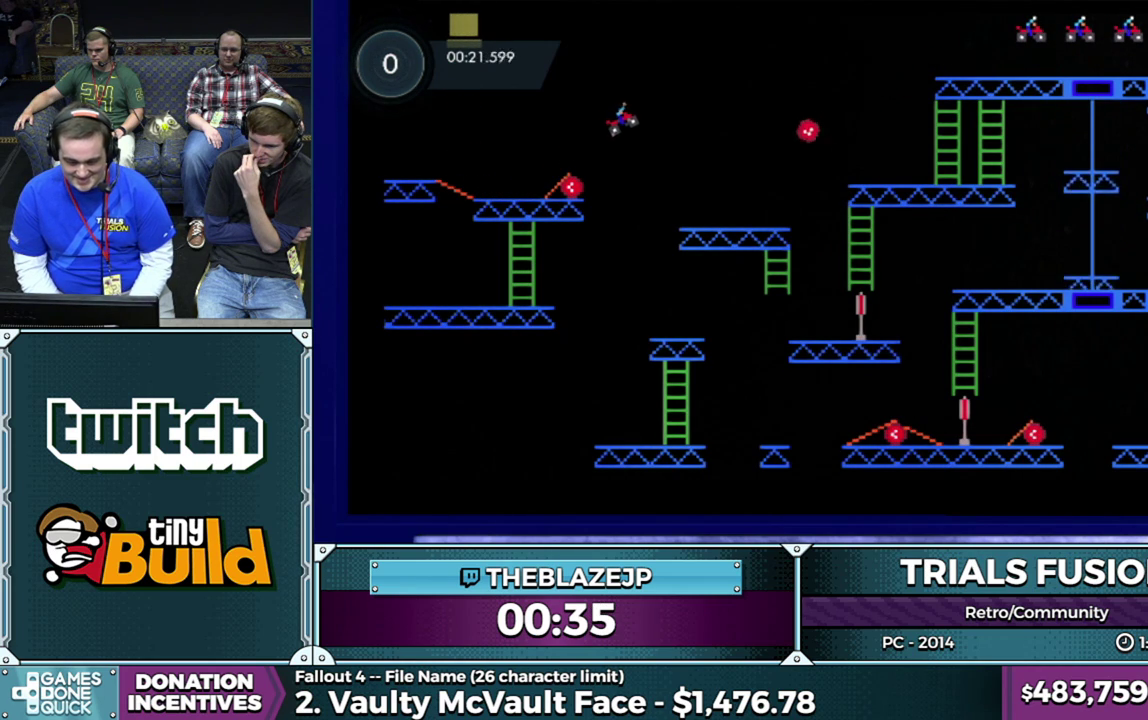
{"buttons": [], "left_stick": "center", "events": [[383, "left_stick", "right"], [500, "left_stick", "center"]]}
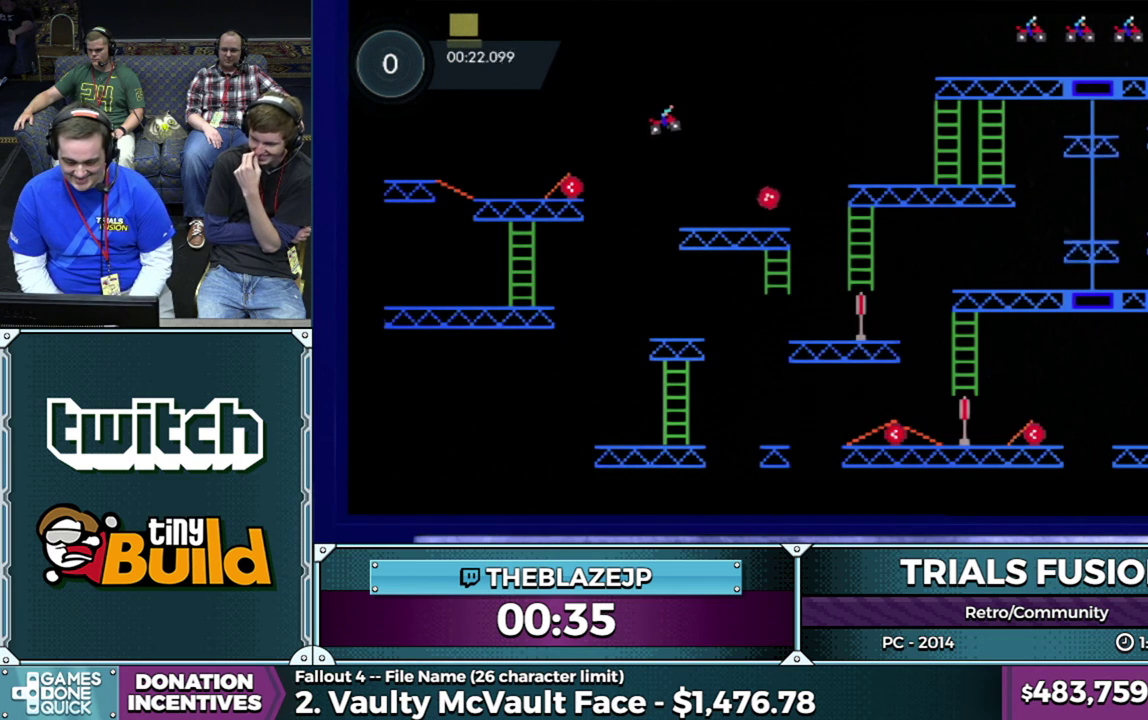
{"buttons": [], "left_stick": "left", "events": [[100, "left_stick", "left"], [267, "left_stick", "center"], [333, "left_stick", "left"]]}
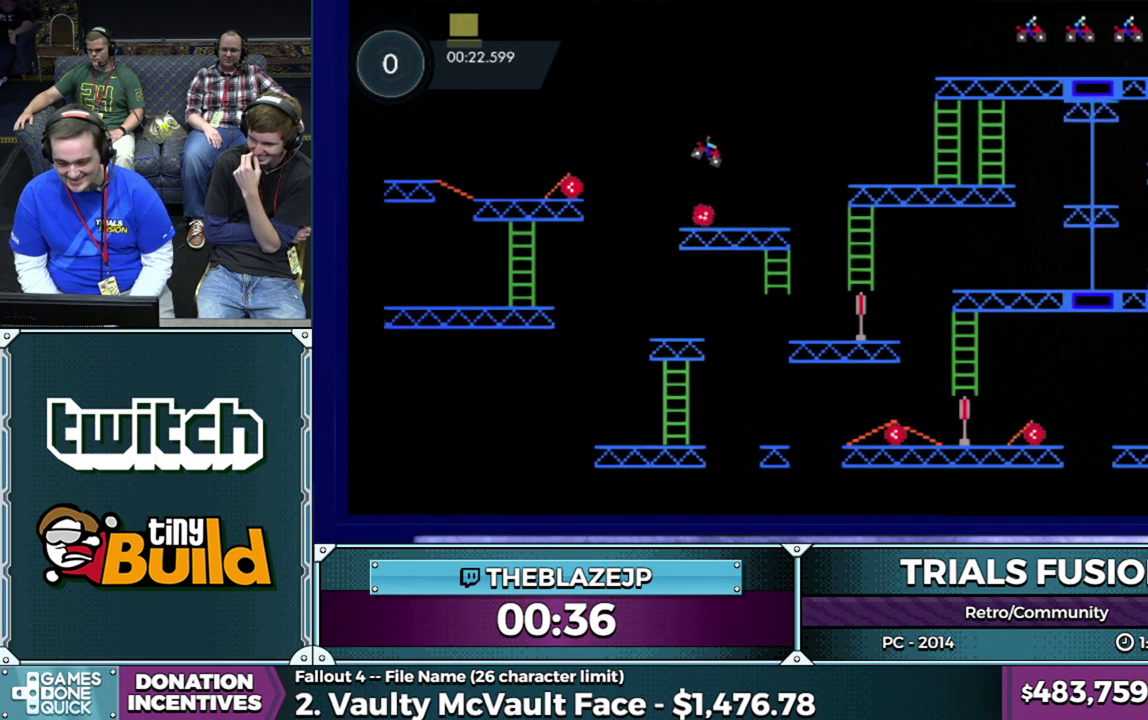
{"buttons": ["L2"], "left_stick": "left", "events": [[83, "left_stick", "right"], [200, "left_stick", "center"], [433, "L2", "down"], [433, "left_stick", "left"]]}
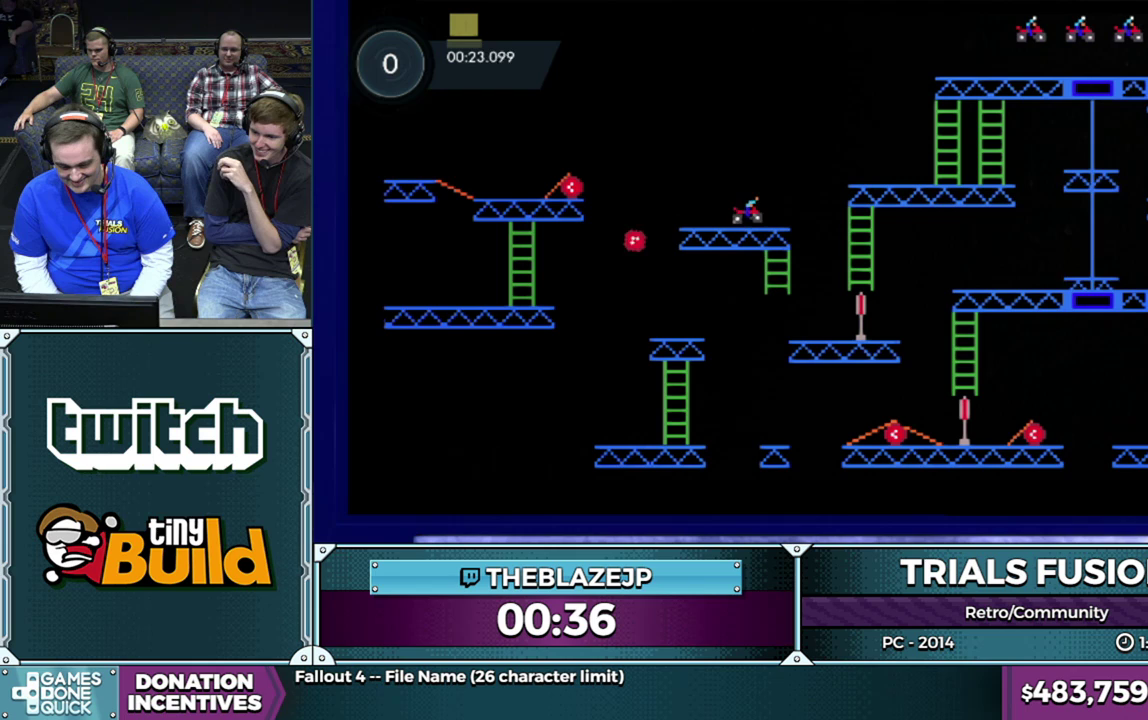
{"buttons": [], "left_stick": "center", "events": [[117, "left_stick", "center"], [133, "L2", "up"], [183, "L2", "down"], [233, "left_stick", "left"], [317, "left_stick", "center"], [350, "L2", "up"]]}
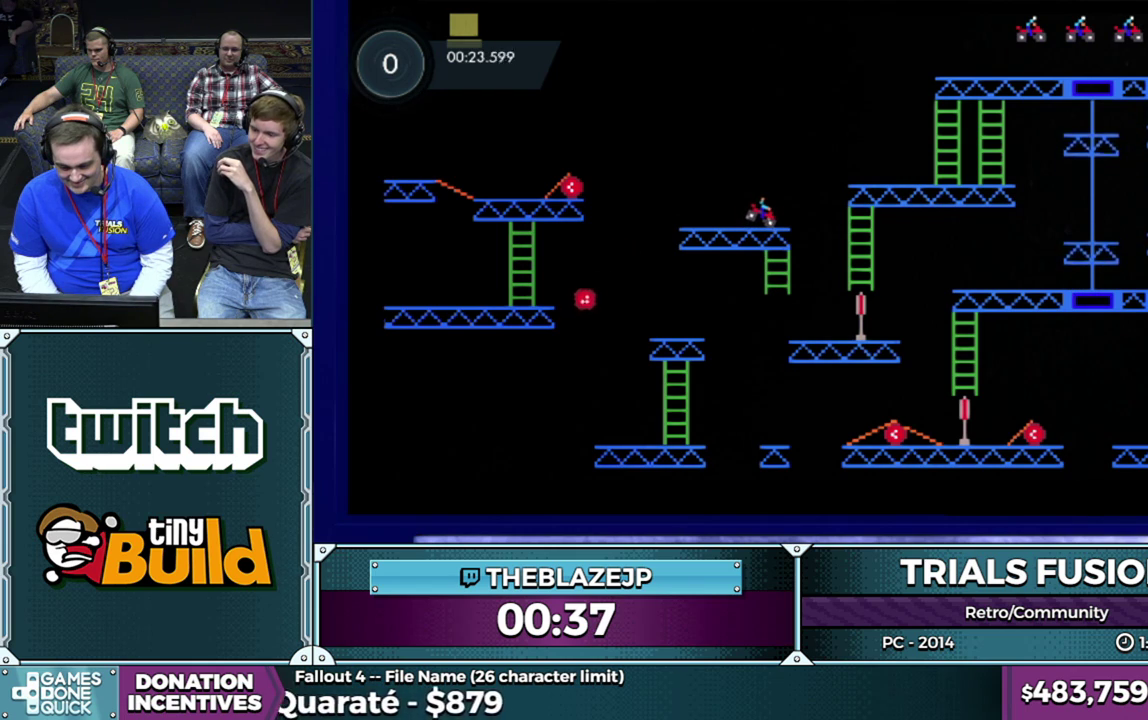
{"buttons": ["R2"], "left_stick": "center", "events": [[50, "R2", "down"], [150, "left_stick", "left"], [200, "R2", "up"], [250, "left_stick", "center"], [333, "left_stick", "left"], [350, "R2", "down"], [433, "left_stick", "center"]]}
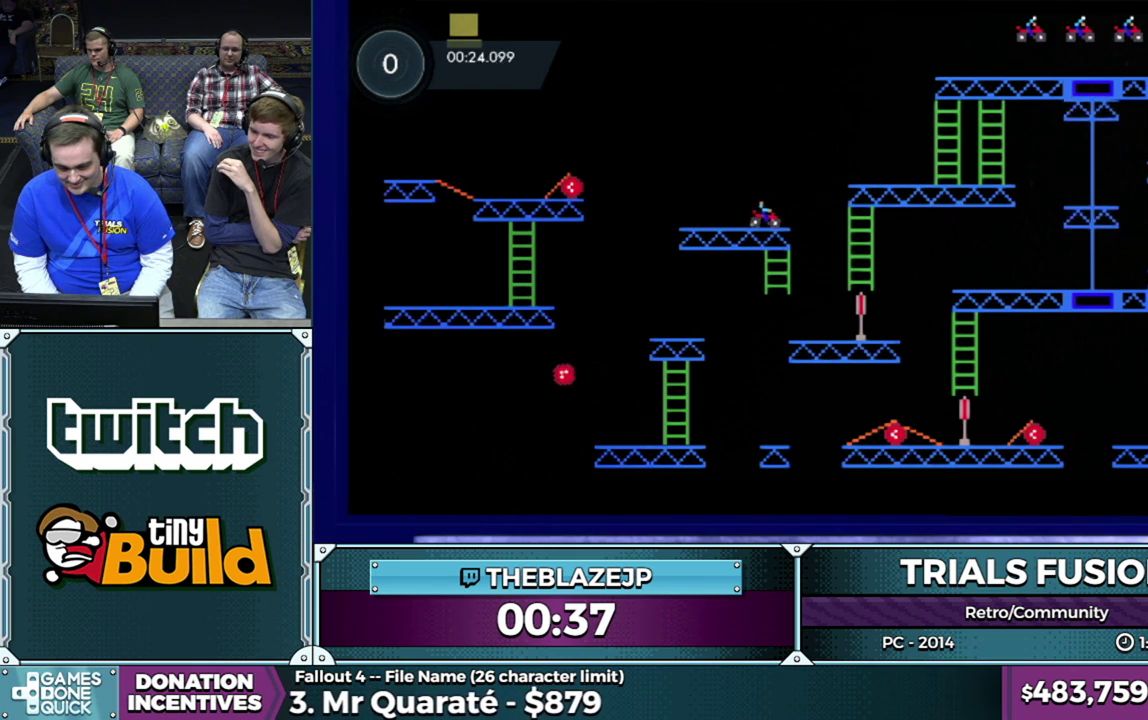
{"buttons": ["R2"], "left_stick": "left", "events": [[83, "left_stick", "left"], [117, "R2", "up"], [183, "R2", "down"], [250, "left_stick", "center"], [283, "R2", "up"], [333, "left_stick", "left"], [500, "R2", "down"]]}
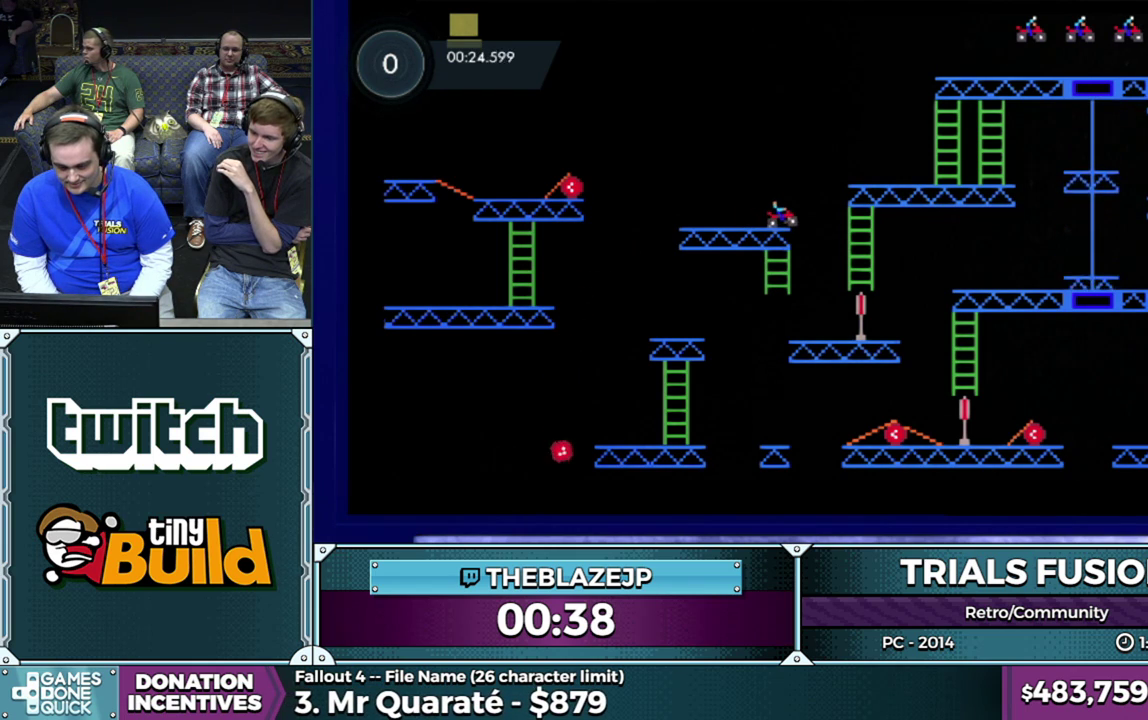
{"buttons": [], "left_stick": "center", "events": [[117, "R2", "up"], [333, "left_stick", "center"]]}